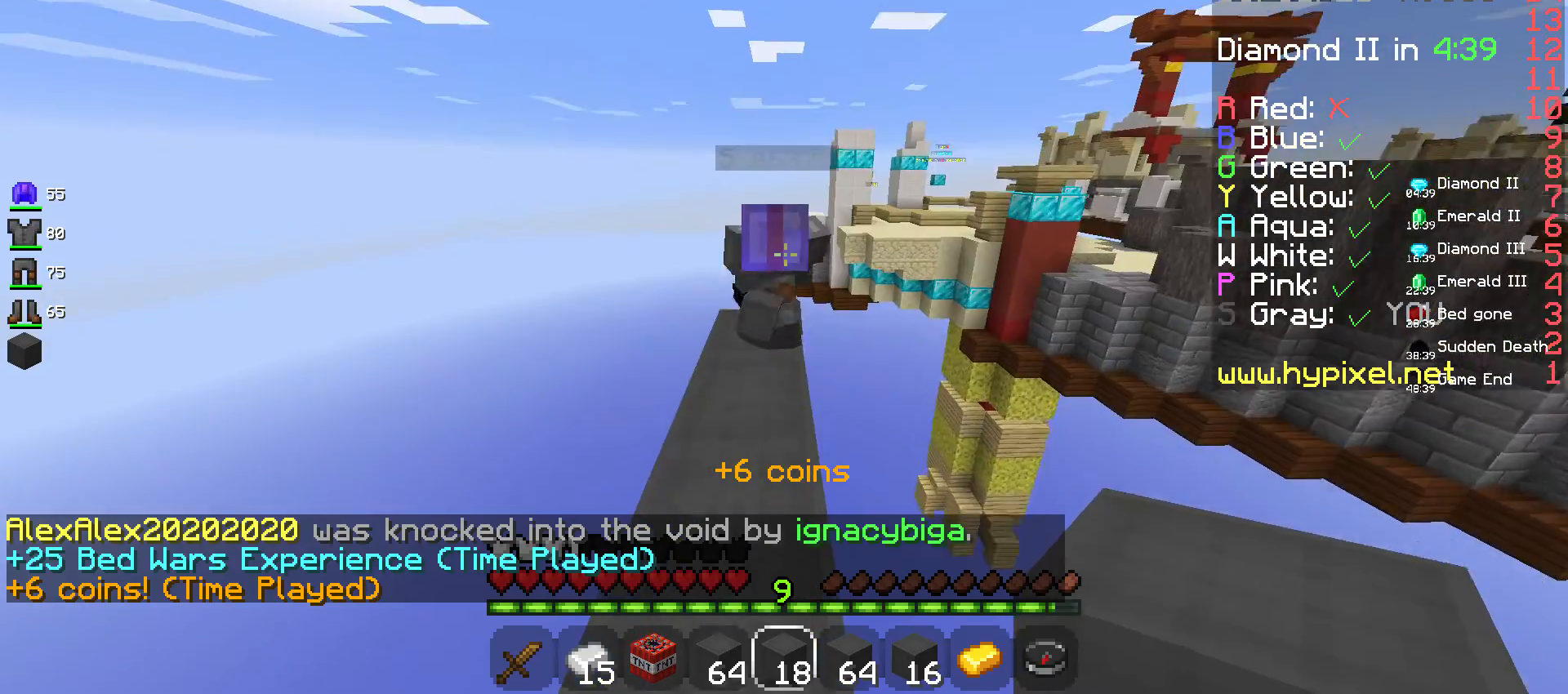
Gameplay with keyboard and mouse; each line is a JSON object with the keys and mouse buttons held at the frame after it. "events" lists presses ("down") and releases ("up") of "a", "d", "s", "space", "w", "mouse_left" and "mouse_right" between this image and that frame as [ms after this image, input, new state], when the widget could be followed in between. "mouse_left", "mouse_right" = the "left", "right" buttons of the "mouse" list. No other keys are recorded. Fast repeated clicks can show as one long hold. Mouse movement is not recorded.
{"keys": ["w"], "mouse": [], "events": [[434, "w", "down"]]}
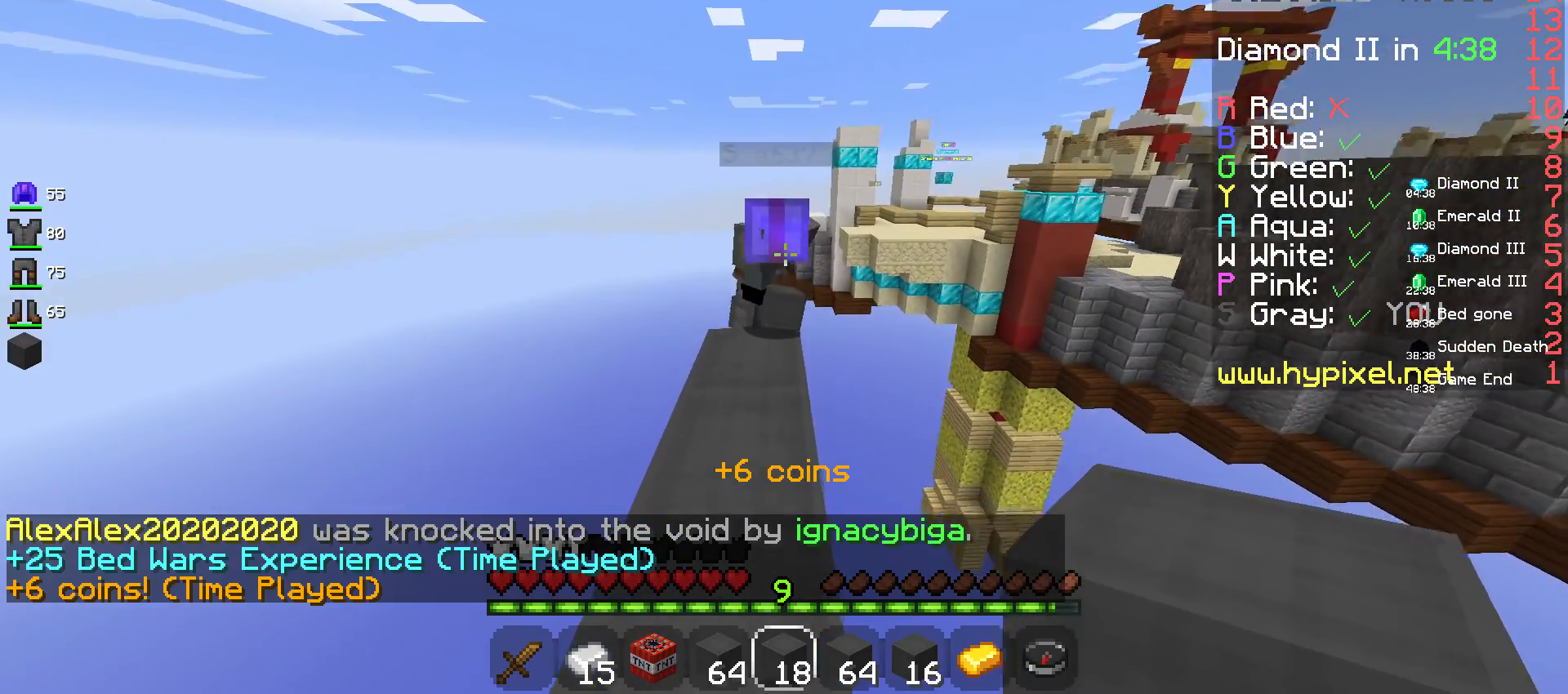
{"keys": [], "mouse": [], "events": [[167, "w", "up"]]}
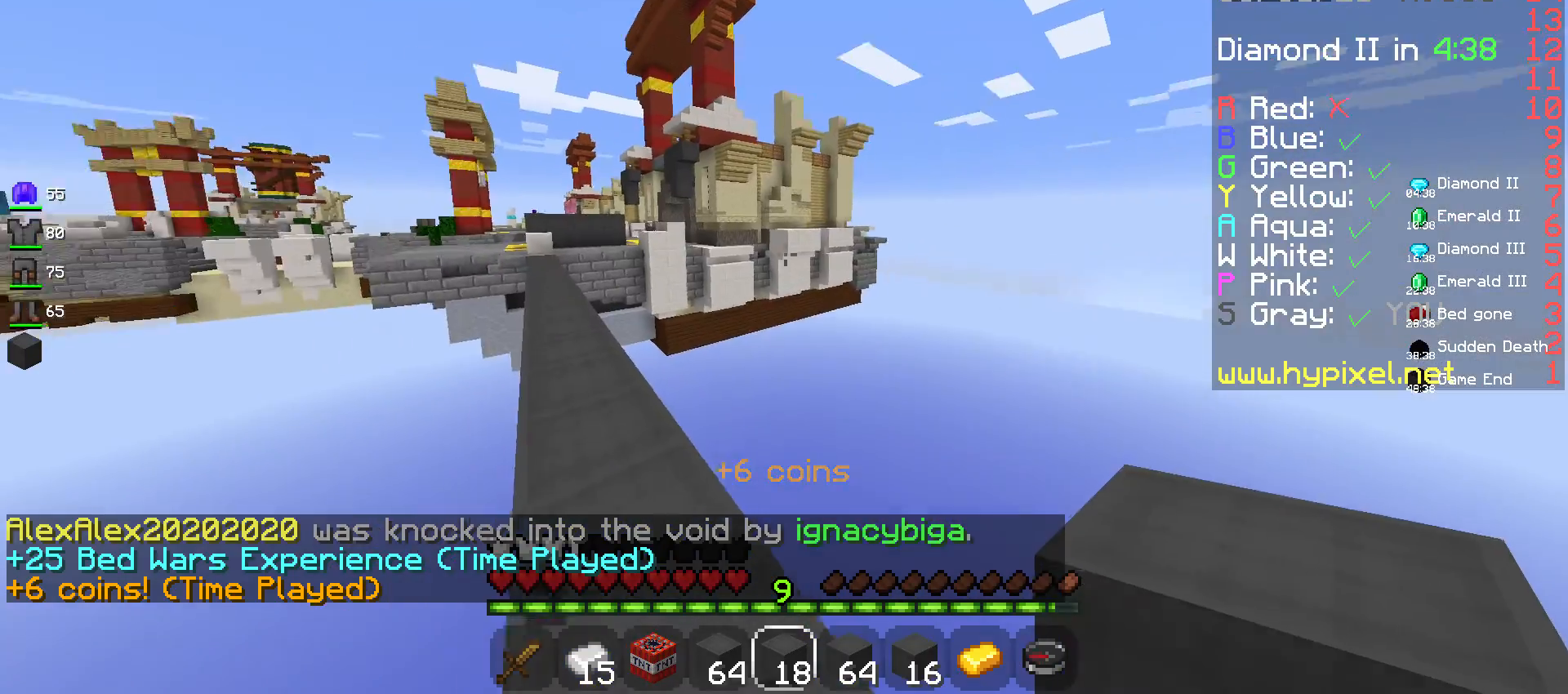
{"keys": ["w"], "mouse": [], "events": [[400, "w", "down"]]}
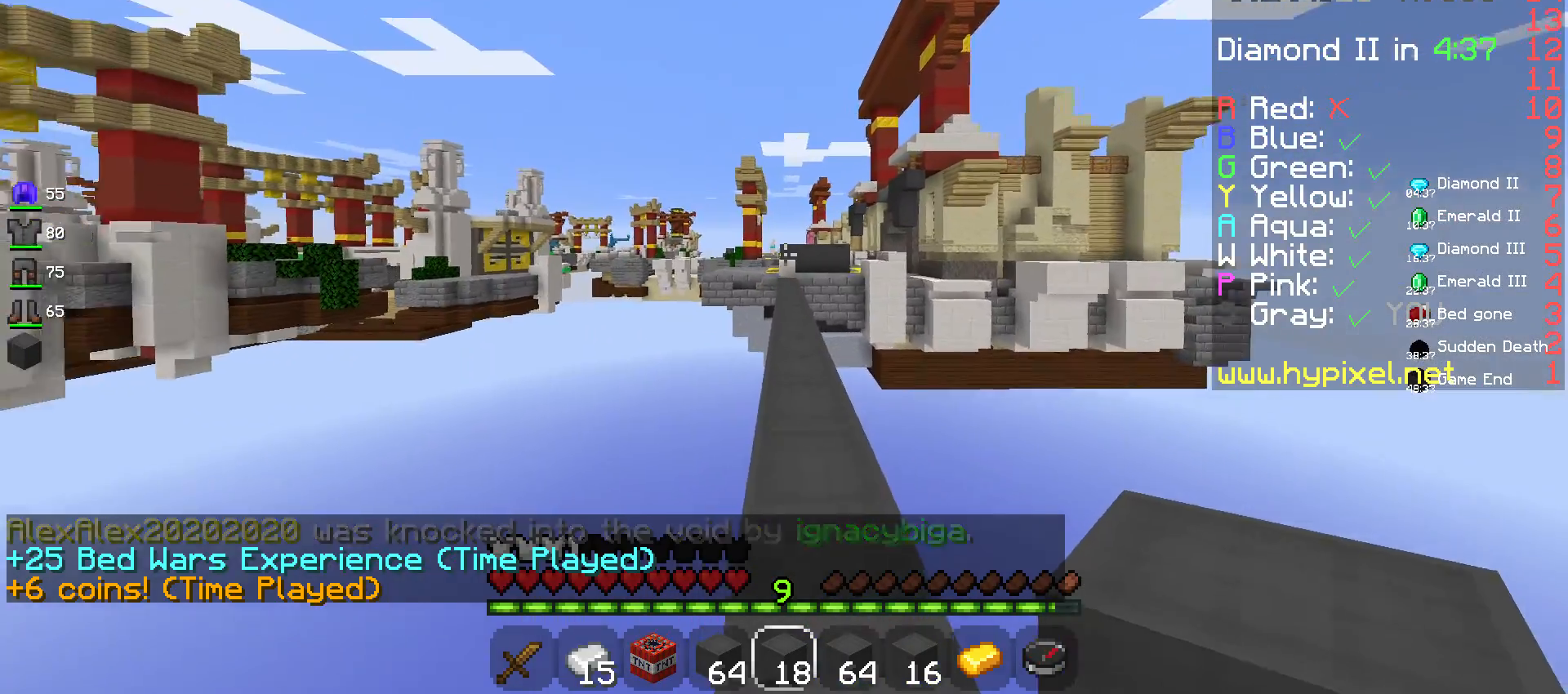
{"keys": [], "mouse": [], "events": [[67, "w", "up"]]}
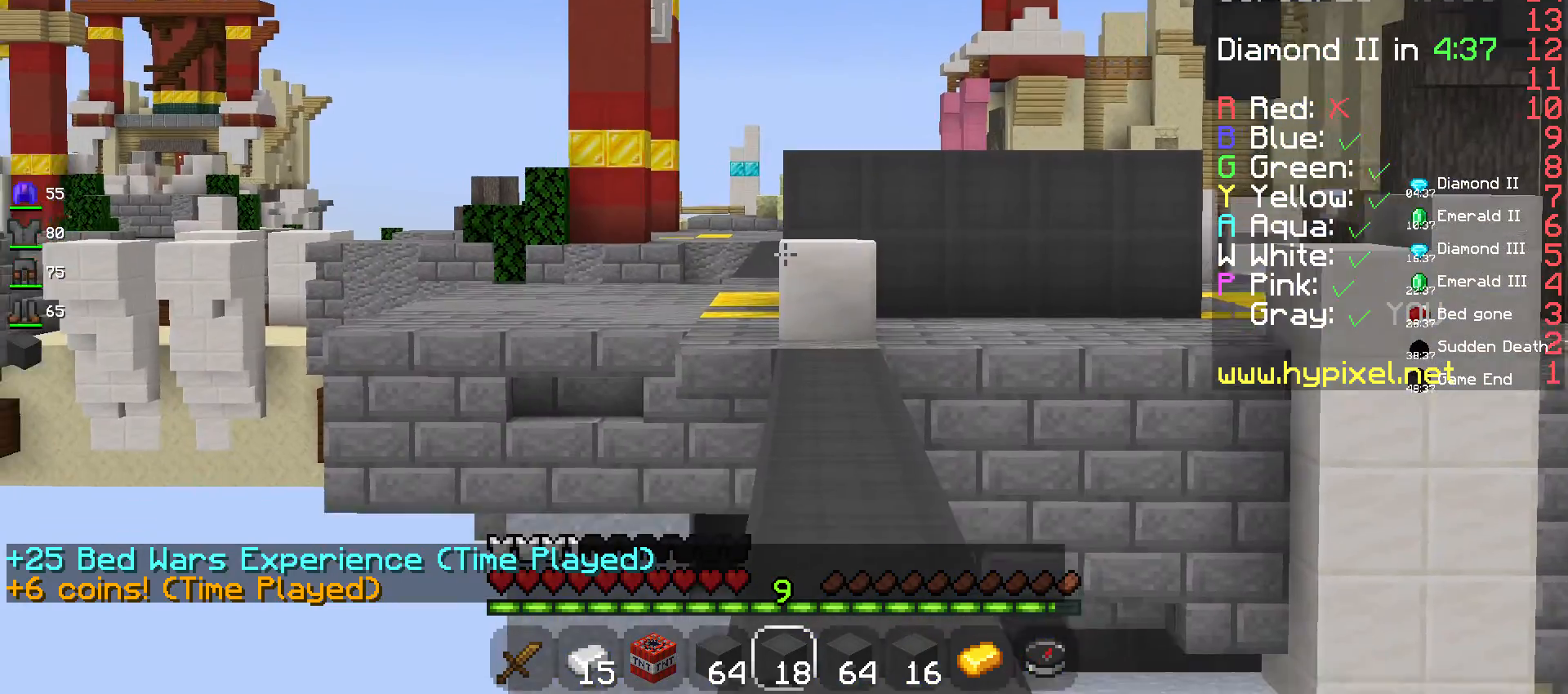
{"keys": ["w"], "mouse": [], "events": [[17, "w", "down"]]}
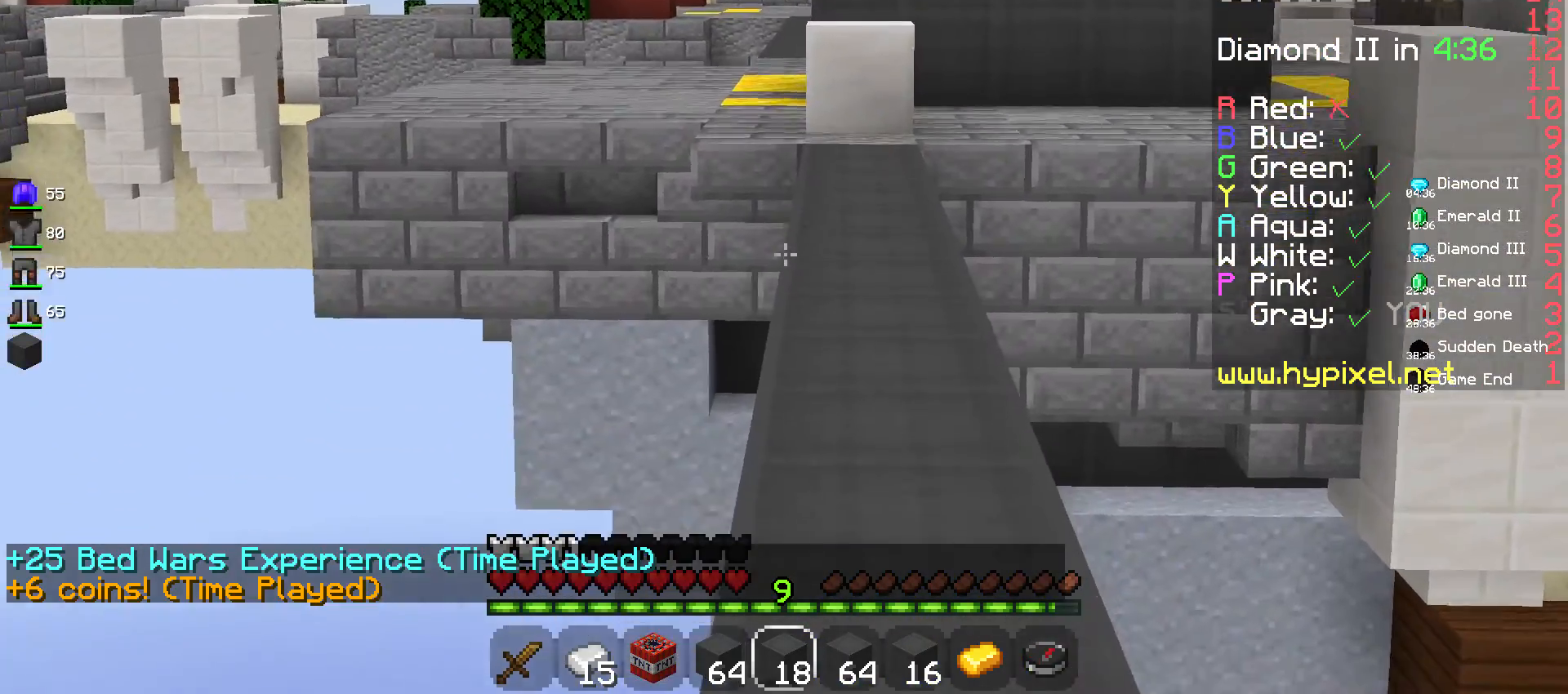
{"keys": ["space", "w"], "mouse": [], "events": [[234, "space", "down"]]}
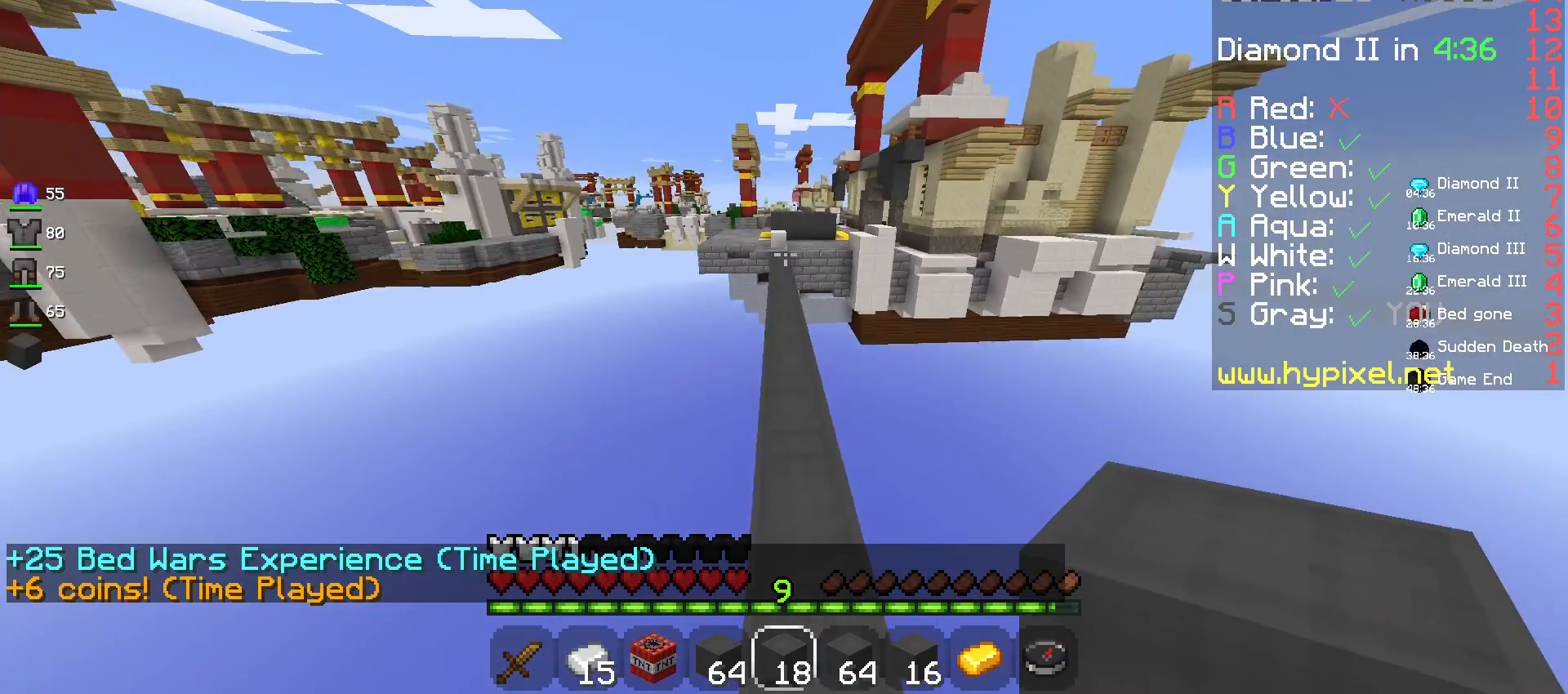
{"keys": ["space", "w"], "mouse": [], "events": []}
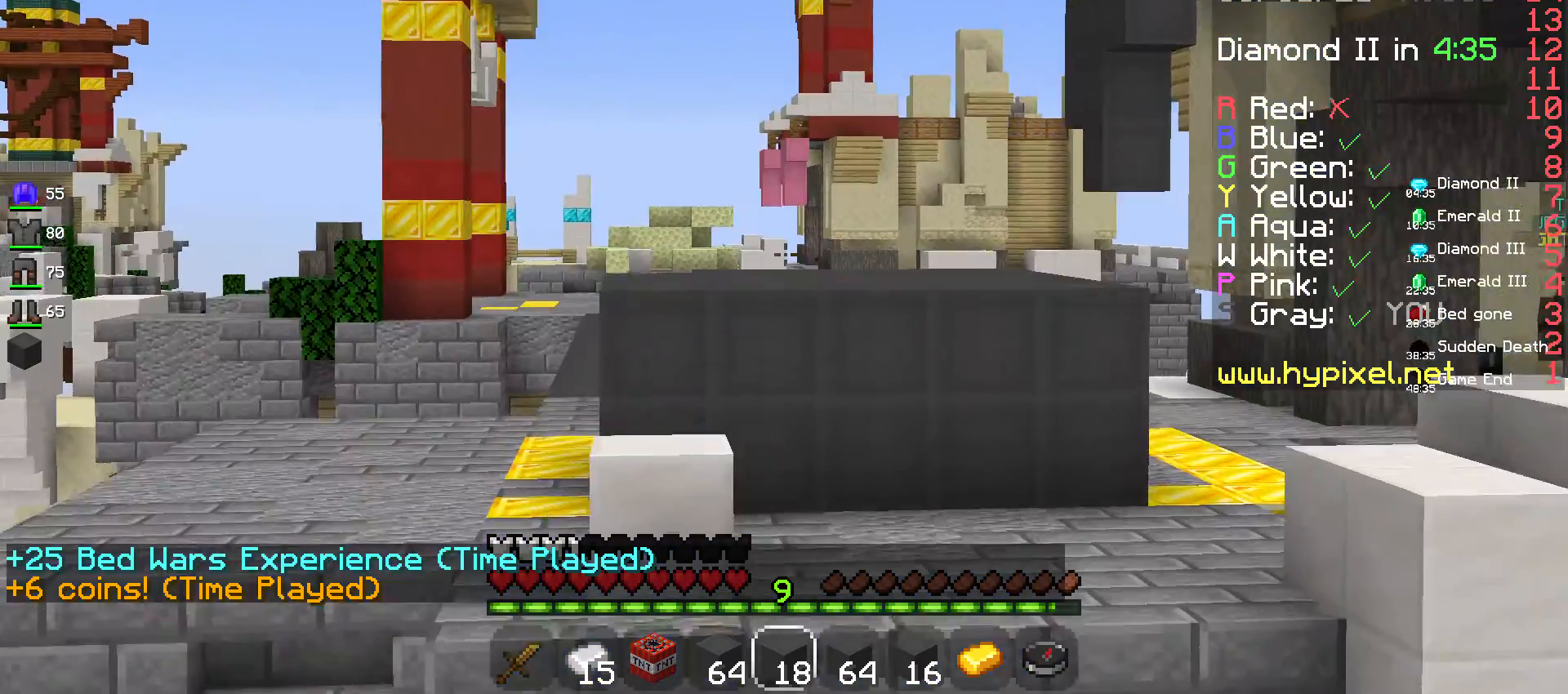
{"keys": ["space", "w"], "mouse": [], "events": []}
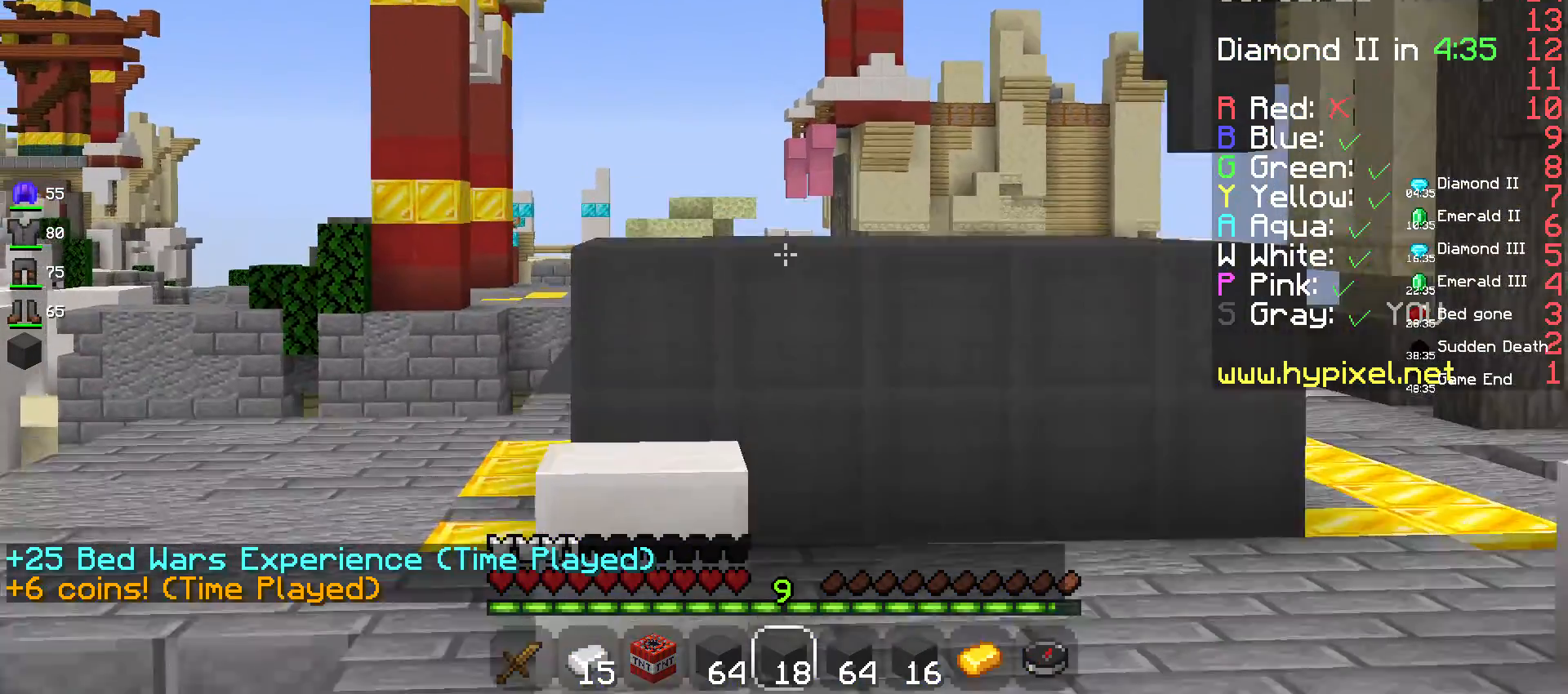
{"keys": ["space", "w"], "mouse": [], "events": []}
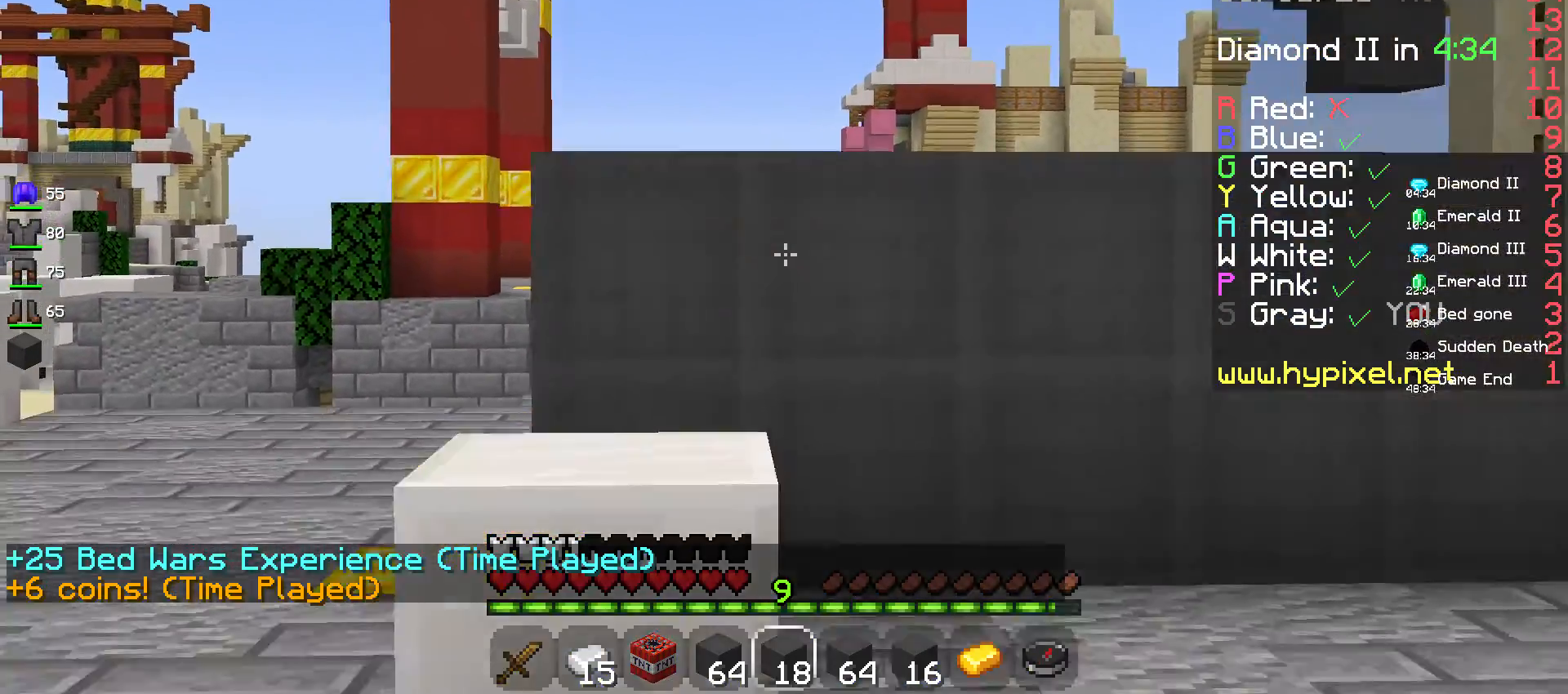
{"keys": ["space", "w"], "mouse": [], "events": []}
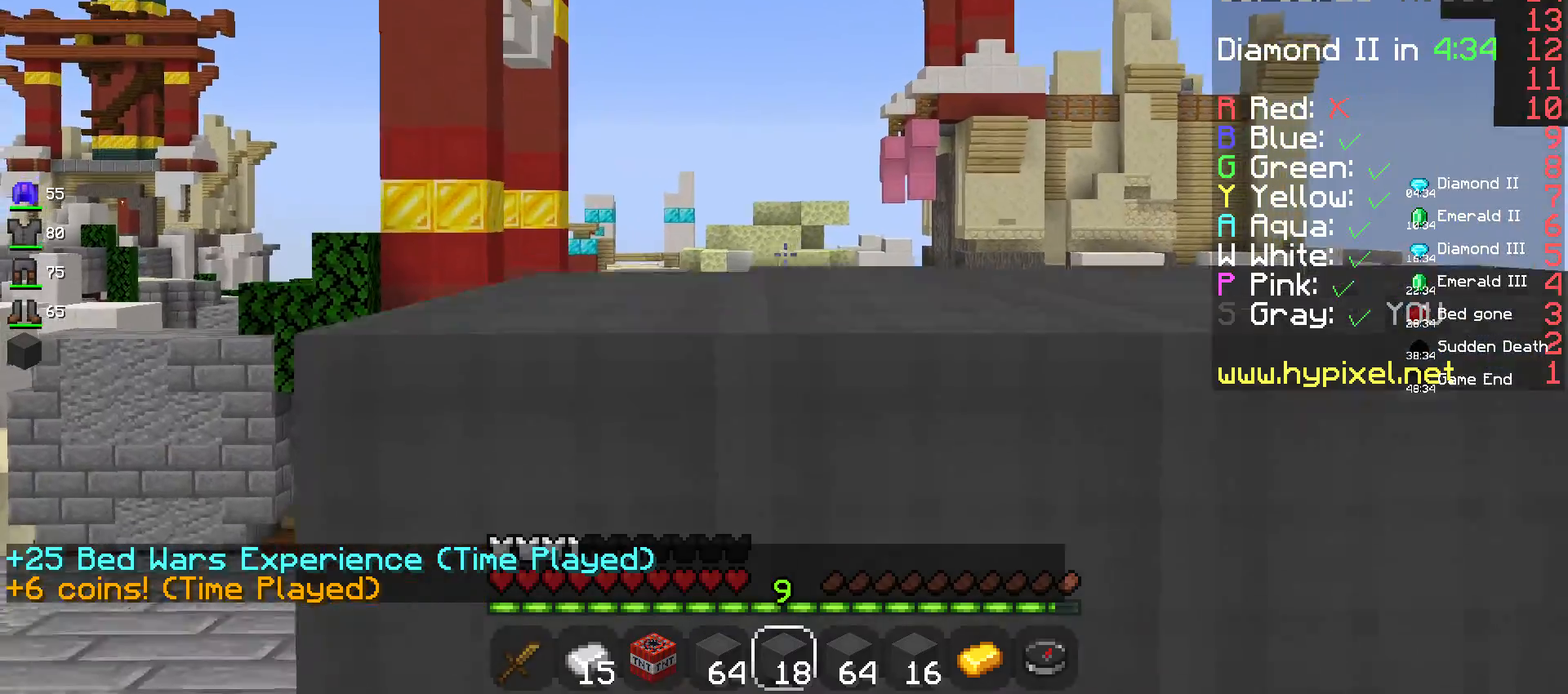
{"keys": [], "mouse": [], "events": [[400, "space", "up"], [417, "w", "up"]]}
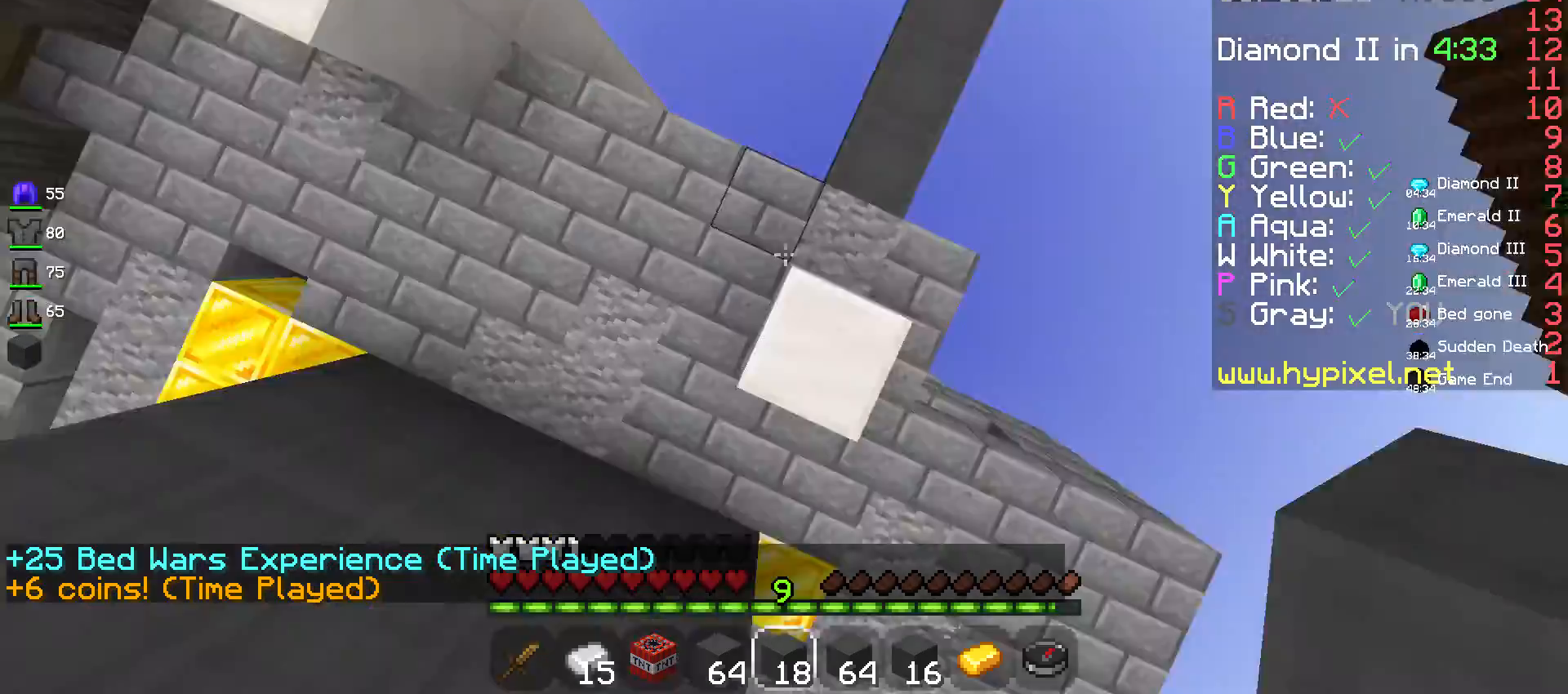
{"keys": [], "mouse": [], "events": []}
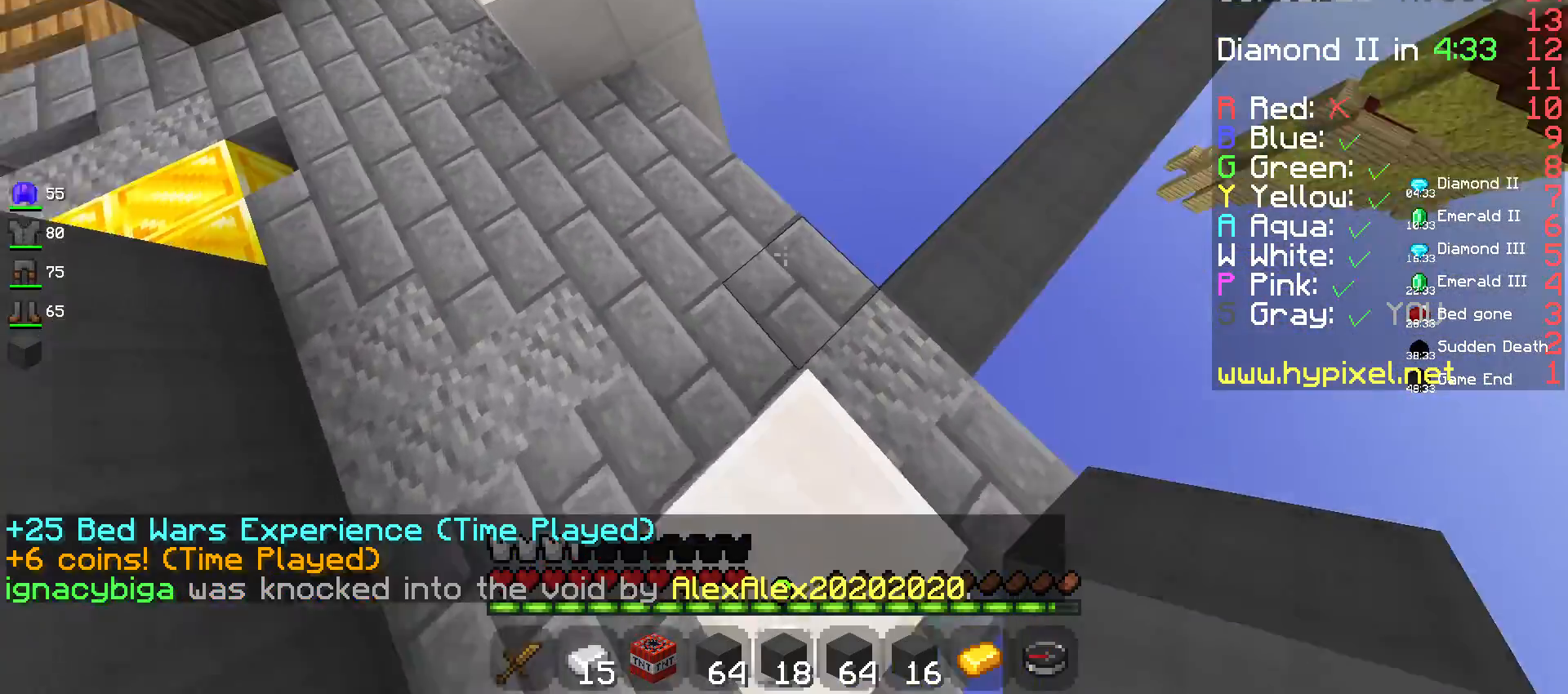
{"keys": [], "mouse": [], "events": []}
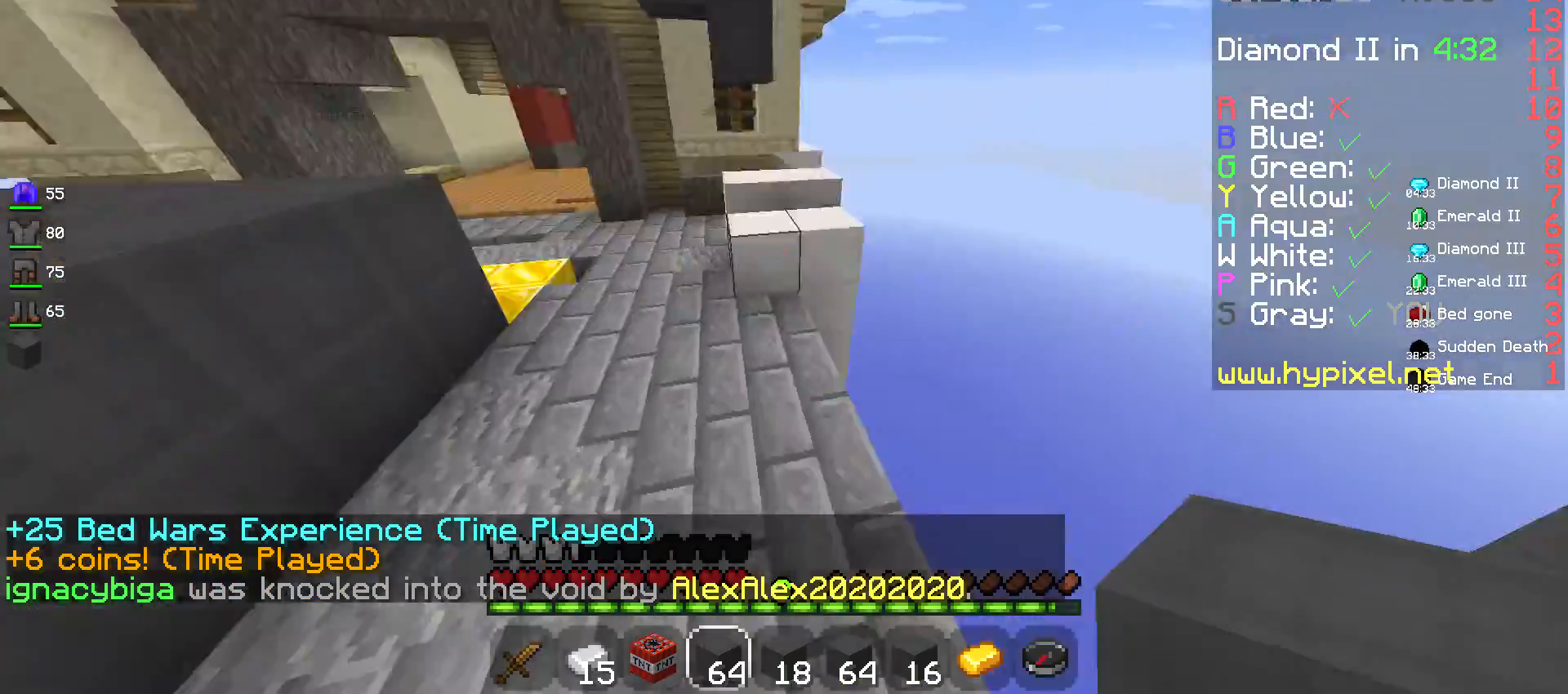
{"keys": [], "mouse": [], "events": []}
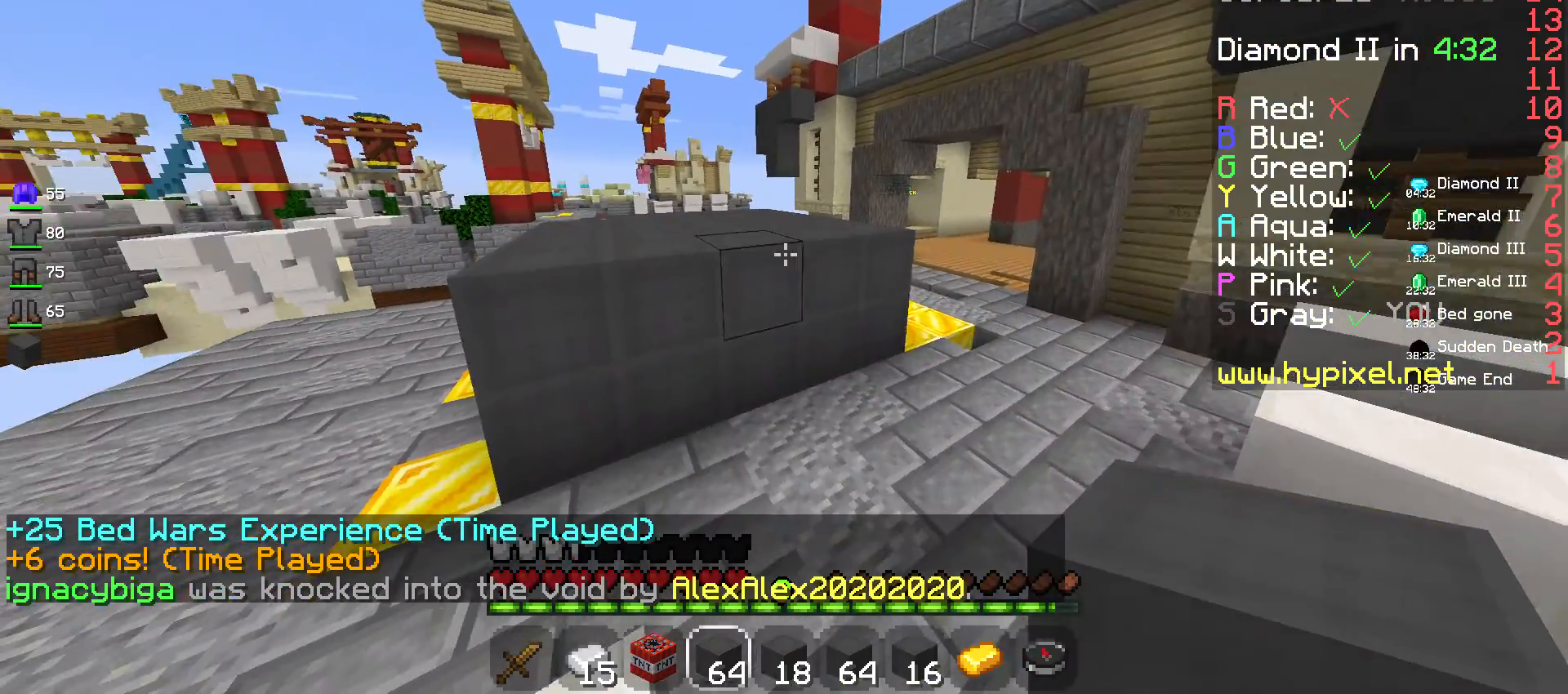
{"keys": ["a", "space", "w"], "mouse": [], "events": [[84, "a", "down"], [100, "w", "down"], [250, "space", "down"]]}
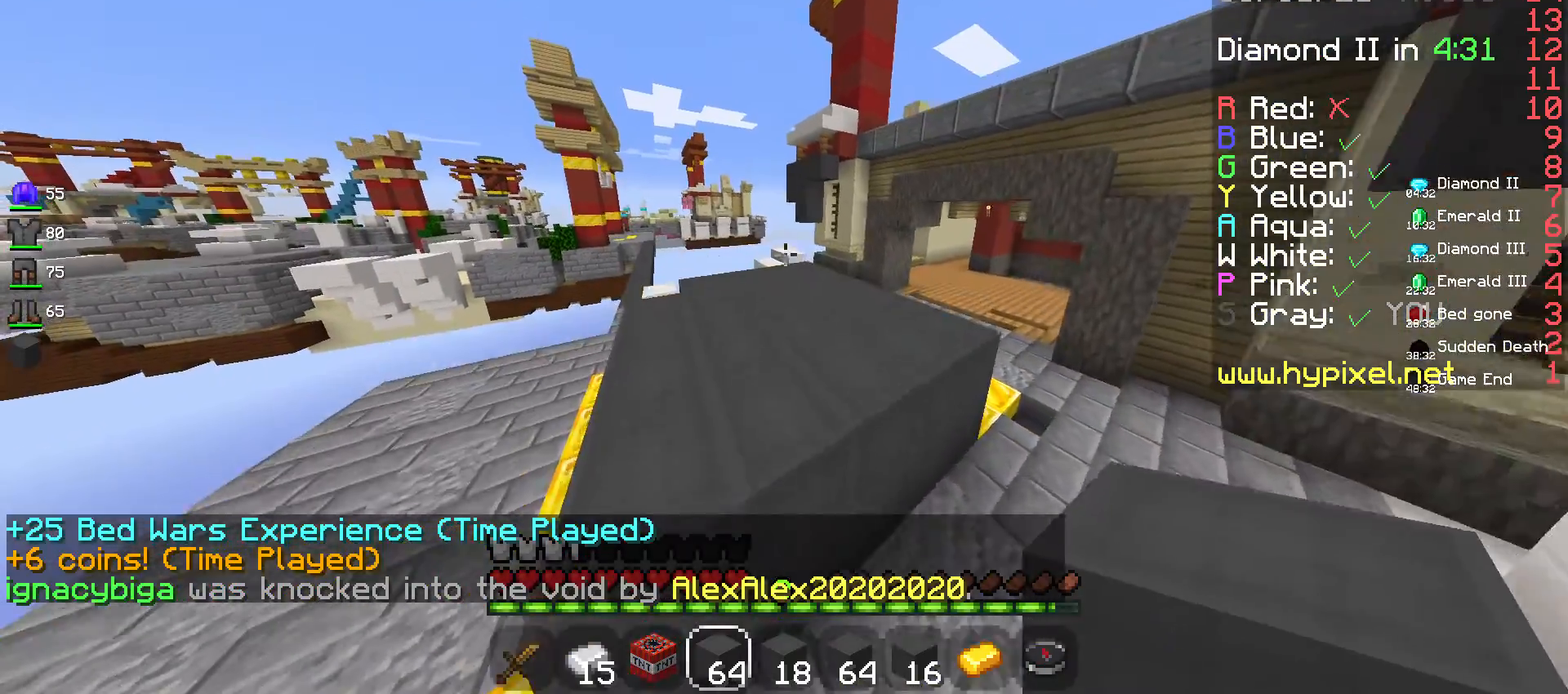
{"keys": [], "mouse": [], "events": [[184, "space", "up"], [334, "a", "up"], [350, "w", "up"]]}
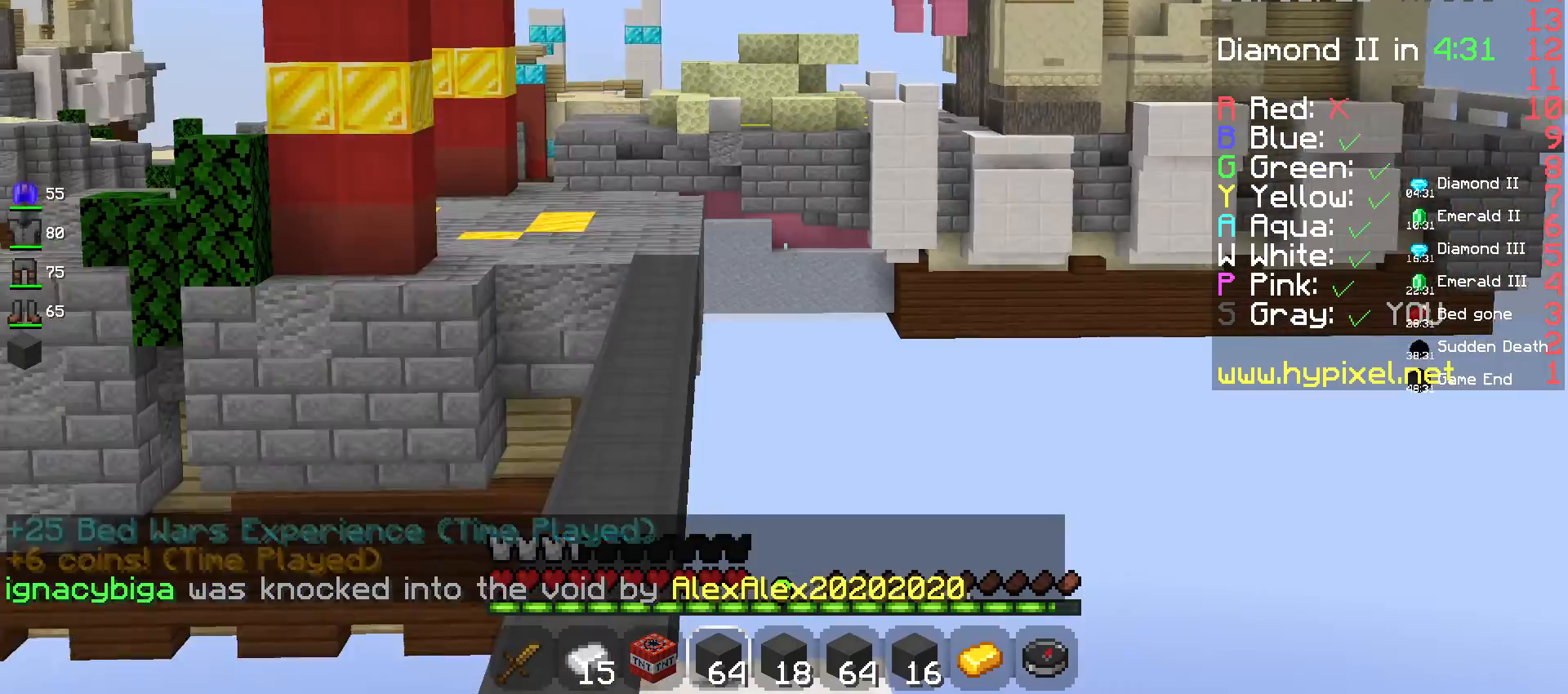
{"keys": ["w"], "mouse": [], "events": [[267, "w", "down"]]}
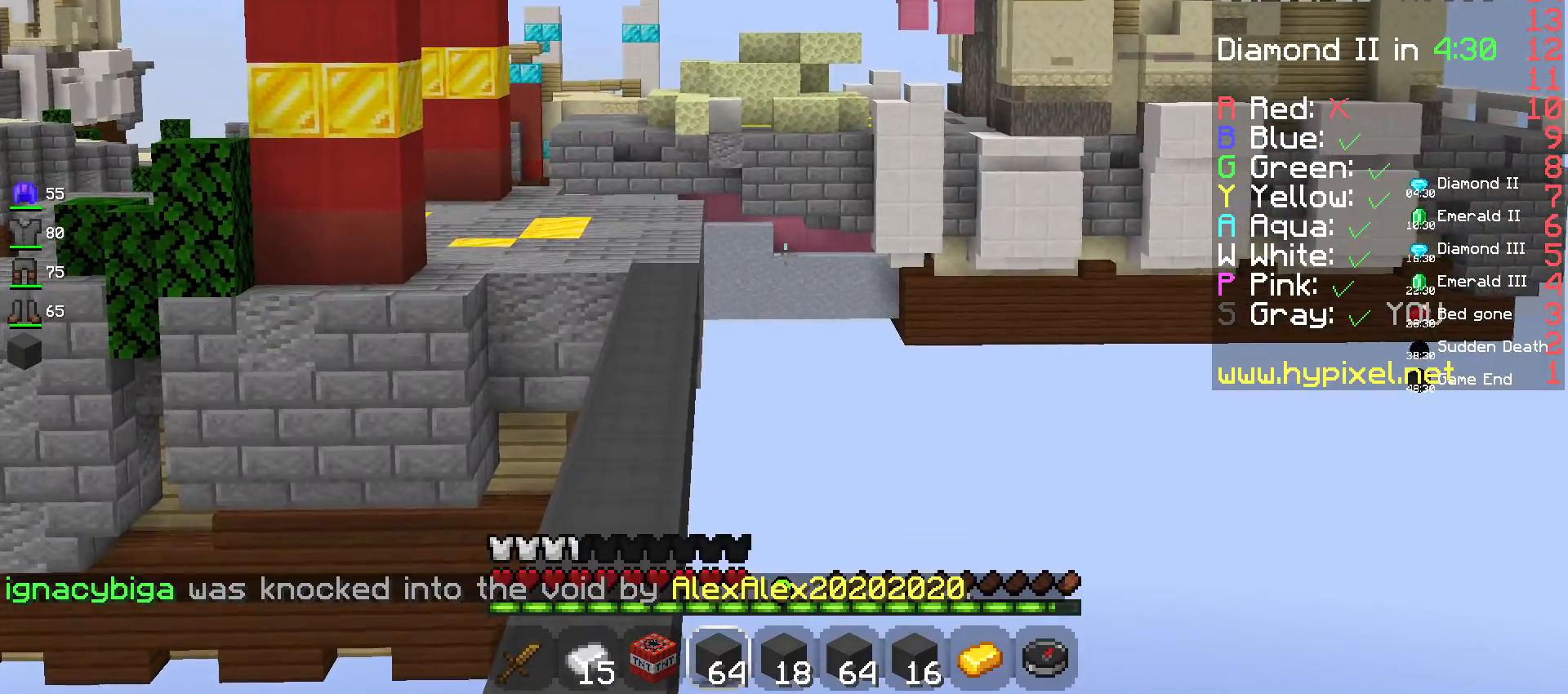
{"keys": ["a", "w"], "mouse": [], "events": [[34, "w", "up"], [200, "a", "down"], [200, "w", "down"]]}
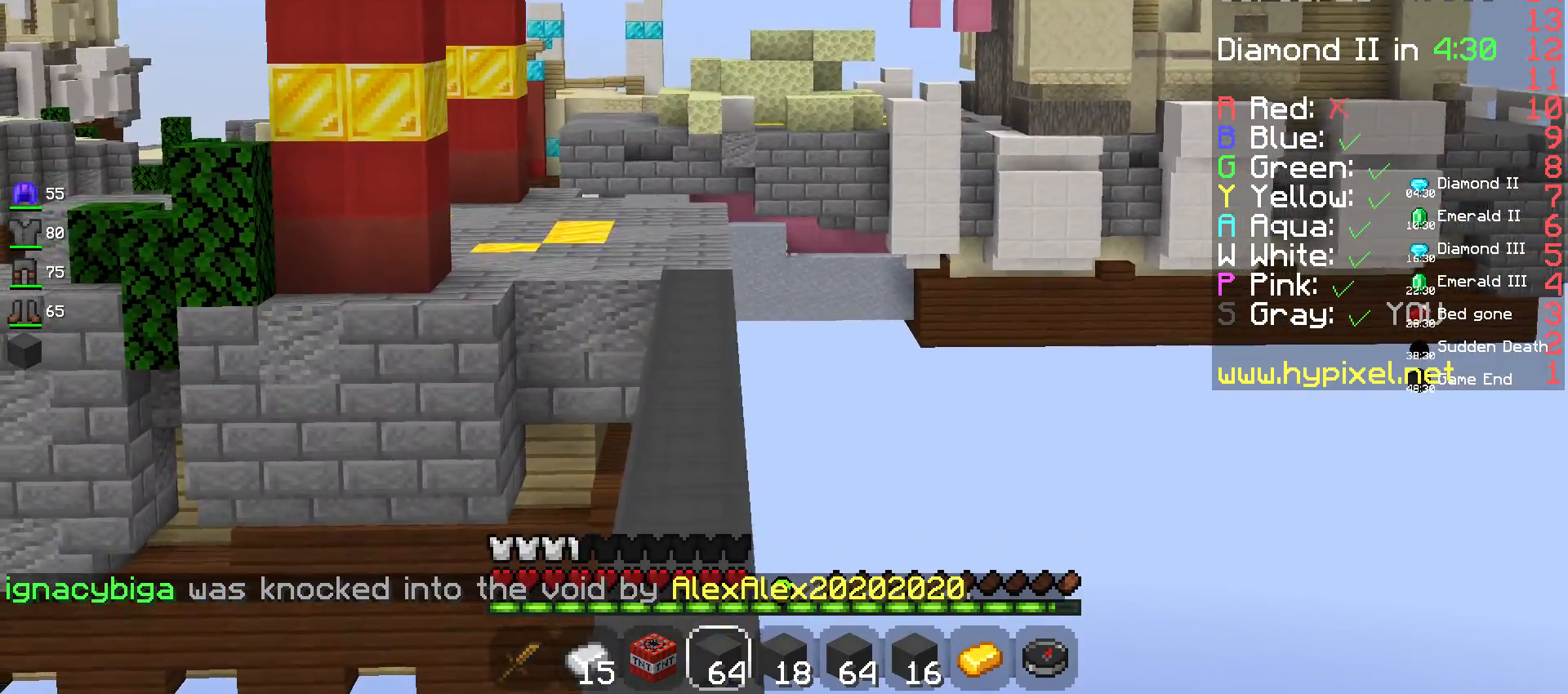
{"keys": ["w"], "mouse": [], "events": [[34, "a", "up"], [34, "w", "up"], [384, "w", "down"]]}
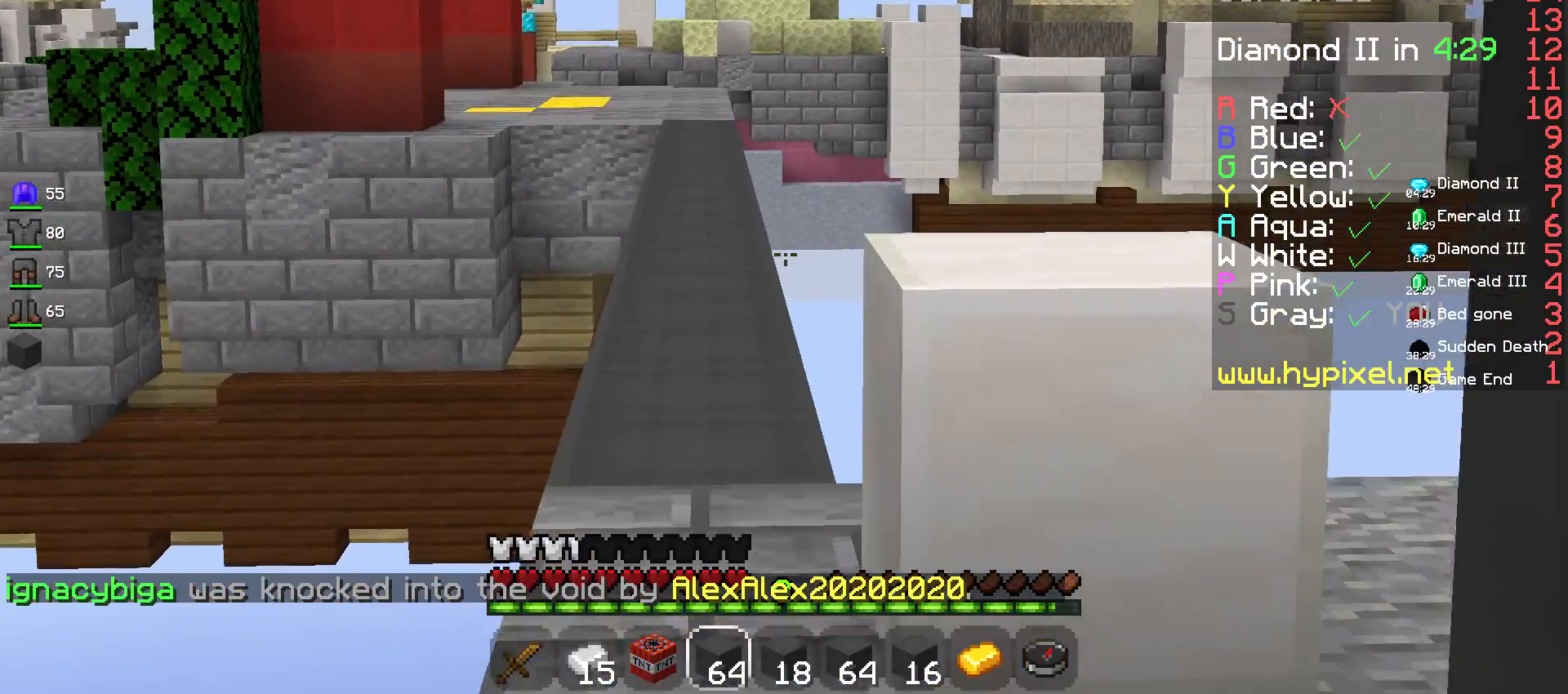
{"keys": ["w"], "mouse": [], "events": [[384, "w", "up"], [450, "w", "down"]]}
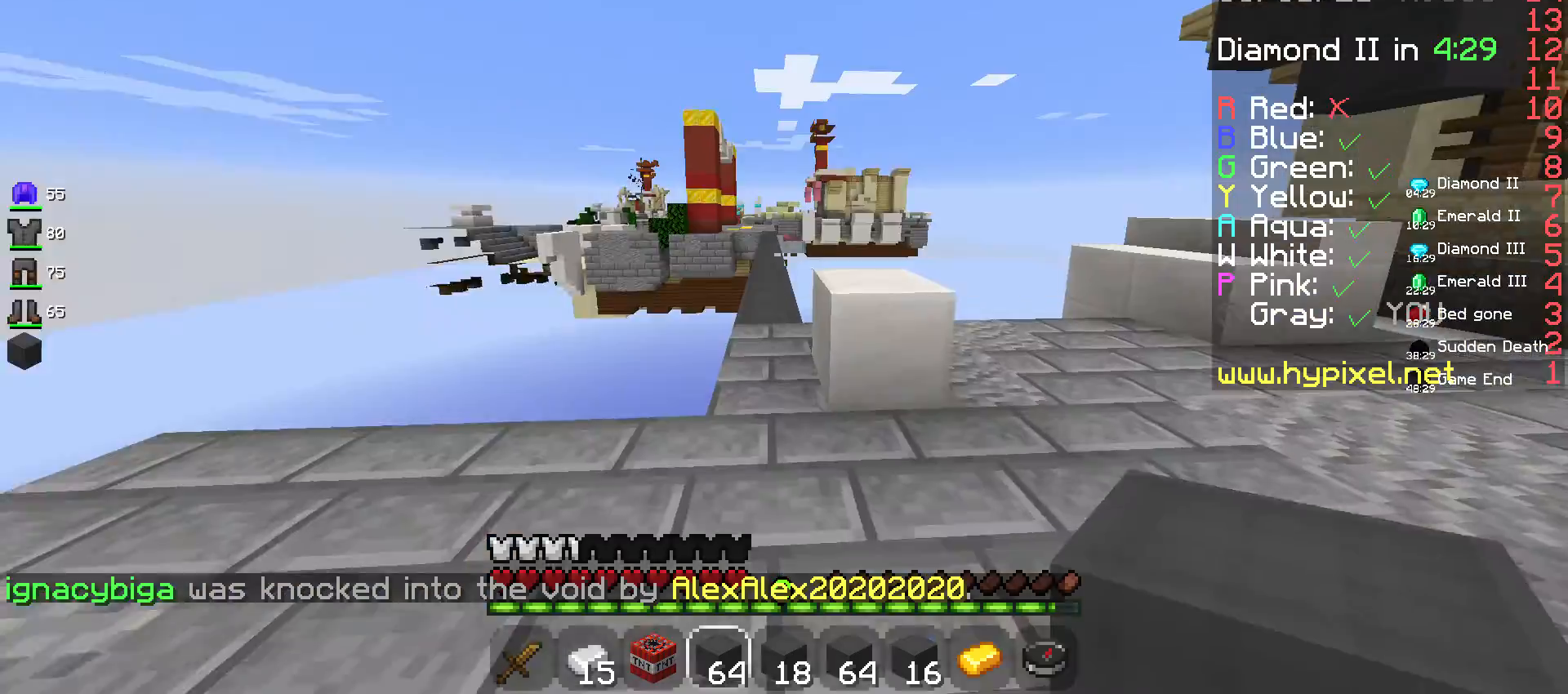
{"keys": ["w"], "mouse": [], "events": []}
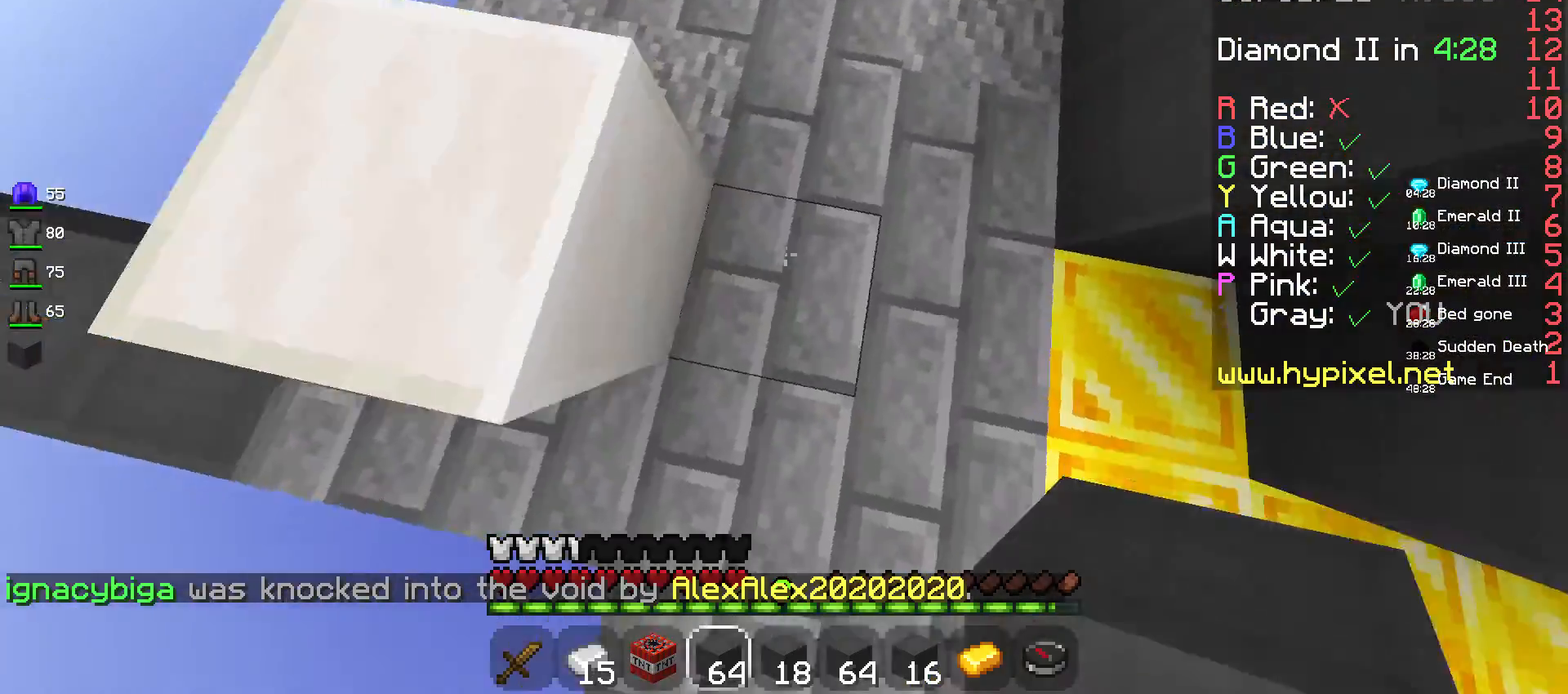
{"keys": ["space", "w"], "mouse": [], "events": [[334, "space", "down"]]}
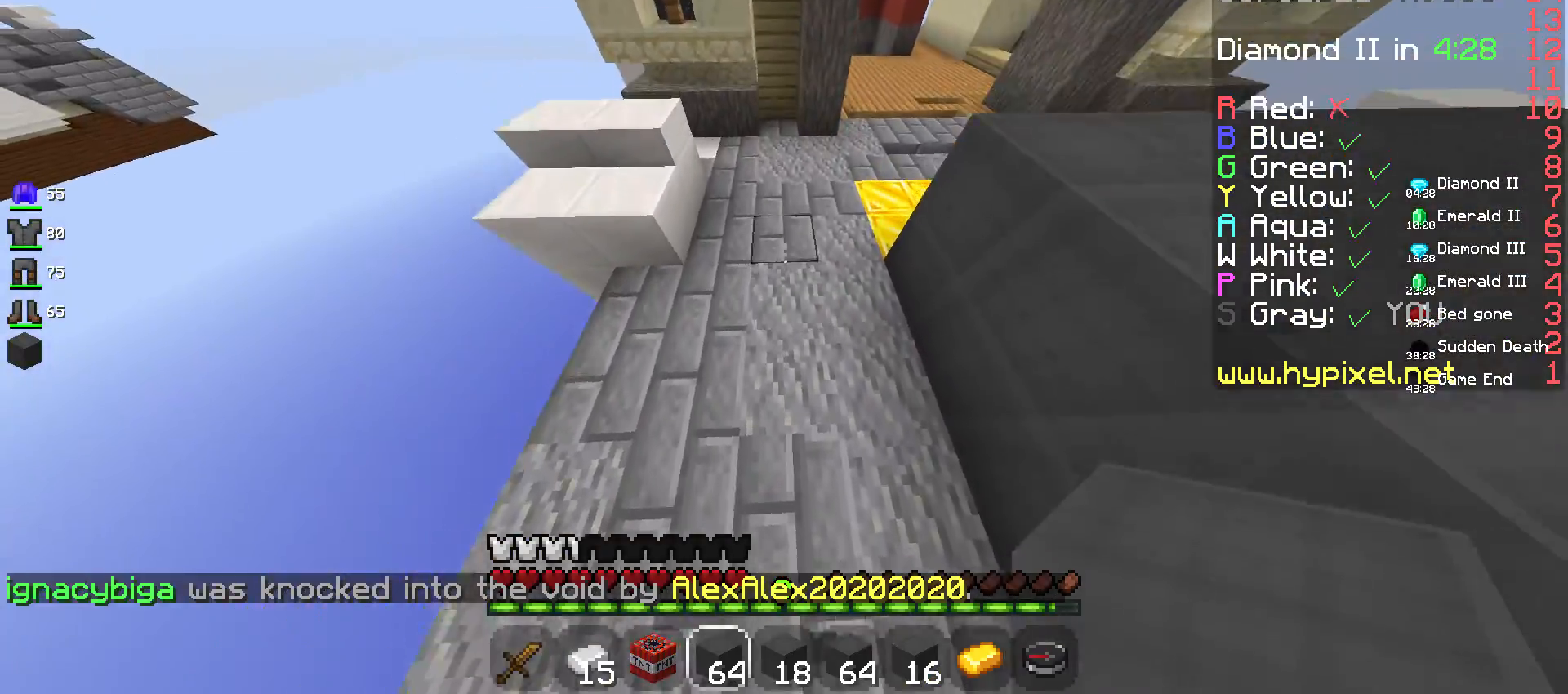
{"keys": ["space", "w"], "mouse": [], "events": []}
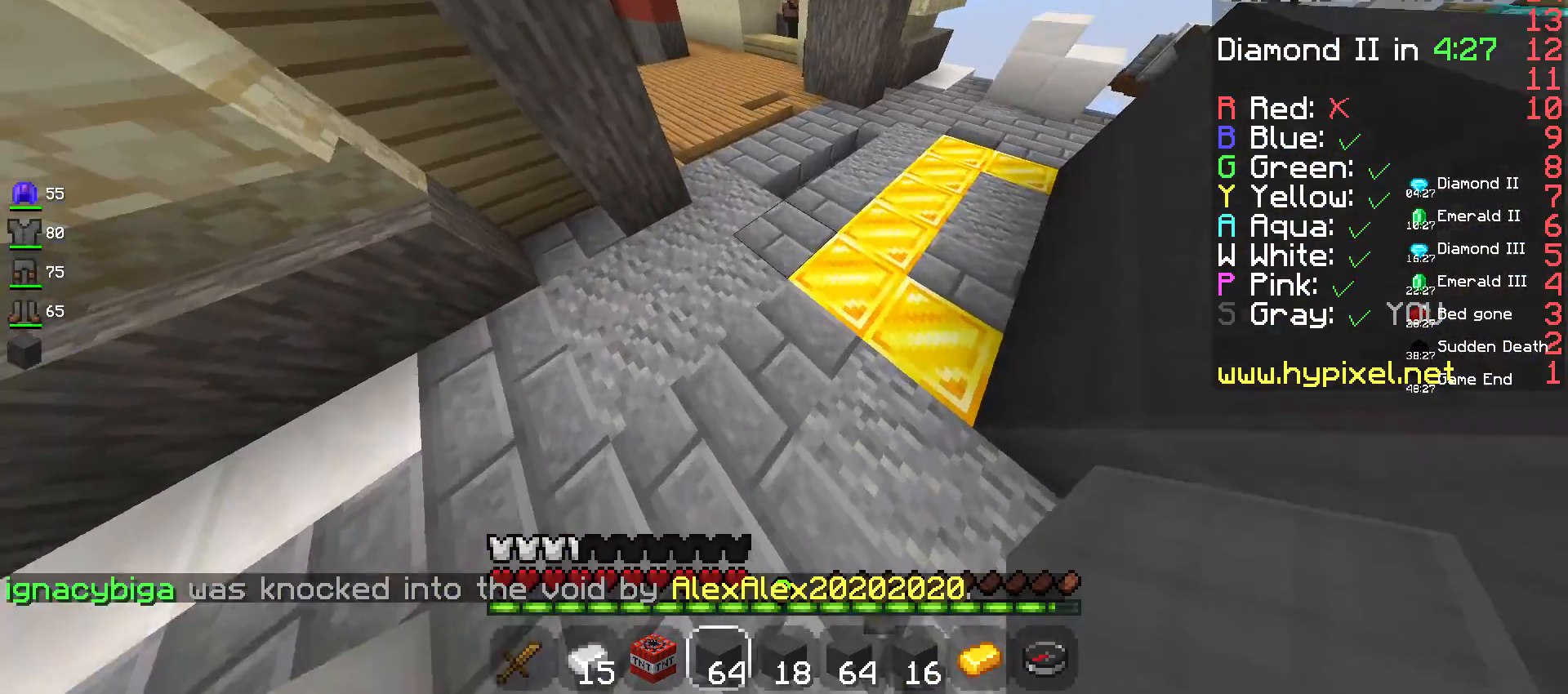
{"keys": ["w"], "mouse": [], "events": [[117, "space", "up"]]}
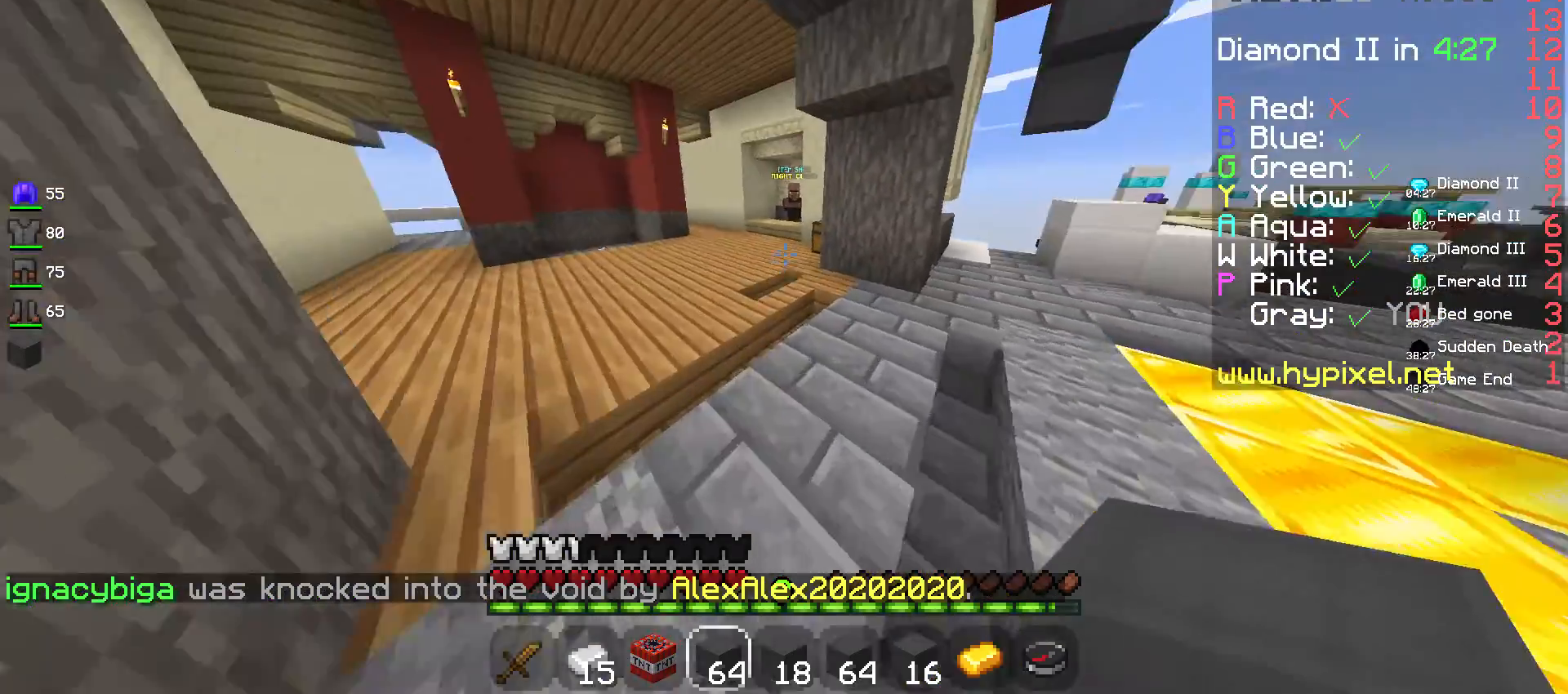
{"keys": ["w"], "mouse": [], "events": []}
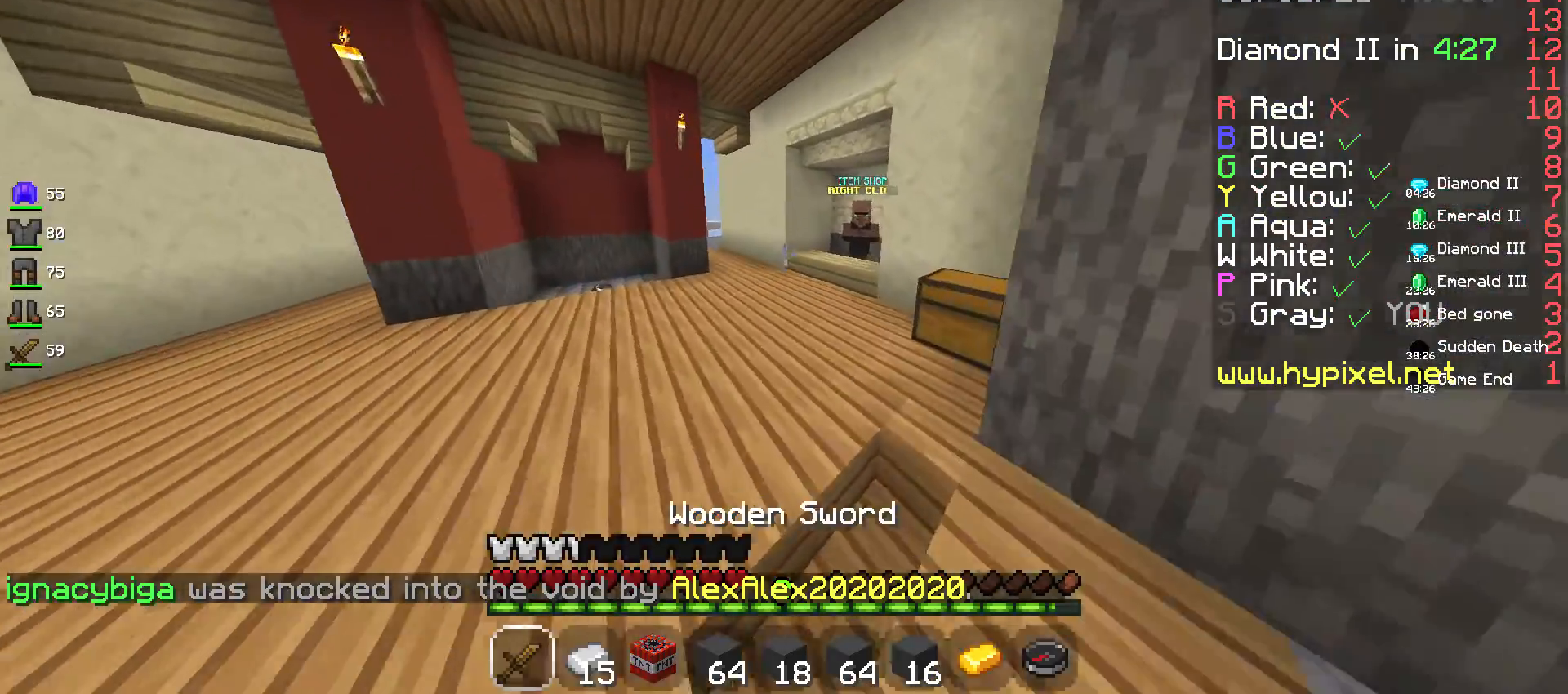
{"keys": ["w"], "mouse": [], "events": []}